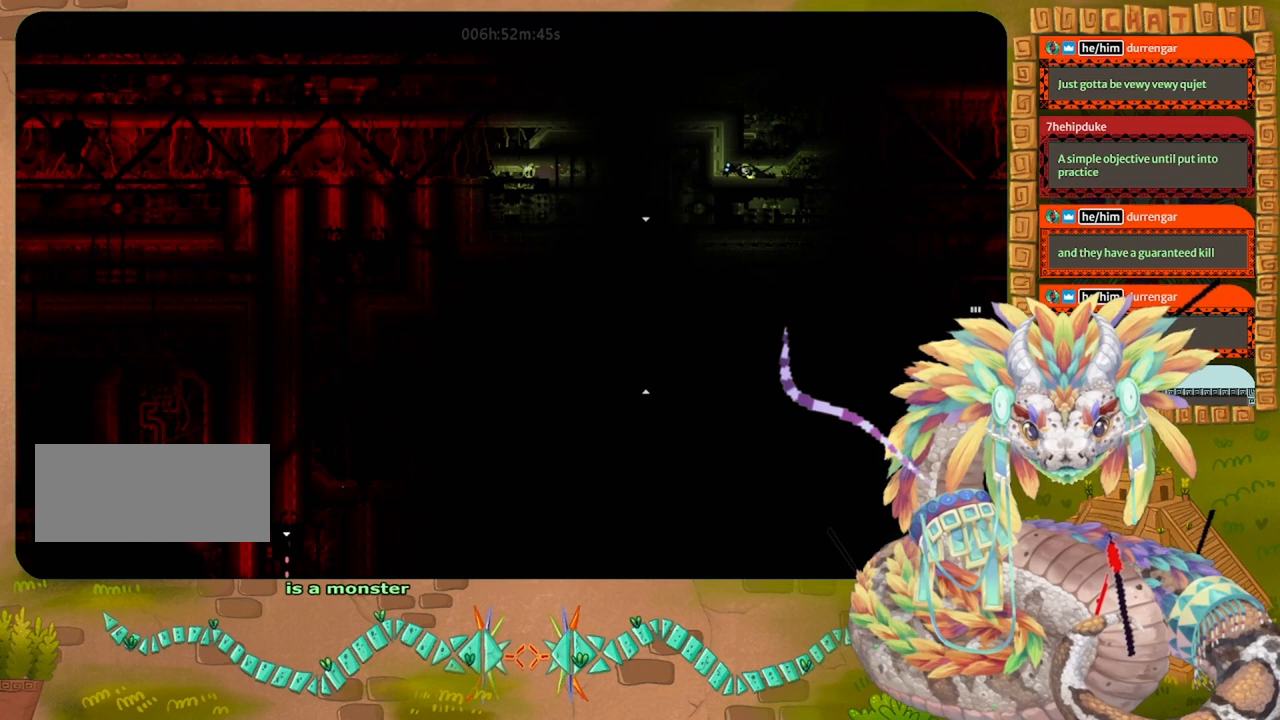
Gameplay with keyboard and mouse; each line is a JSON object with the keys held at the frame after it. "events" lists presses ("down") and releases ("up") of "down", "grab", "jump", "left", "right", "spin", "throw" and "up" between this image and that frame as [ms after this image, input, new state], when the widget could be followed in between. No other keys are recorded. Mouse buttons are not recorded. Key names are as the overlay labels them; some are game actions (e.g. jump) rather than physical keys. Not read: mouse_move.
{"keys": ["down"], "events": []}
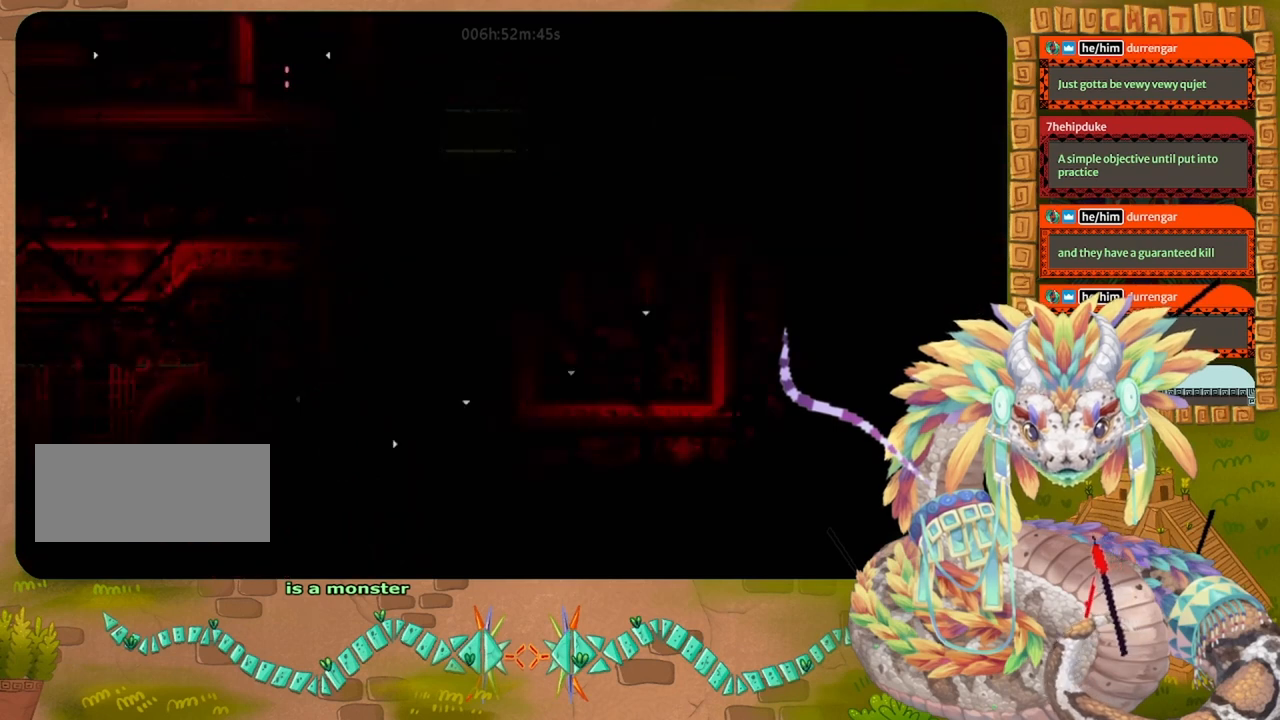
{"keys": ["down"], "events": []}
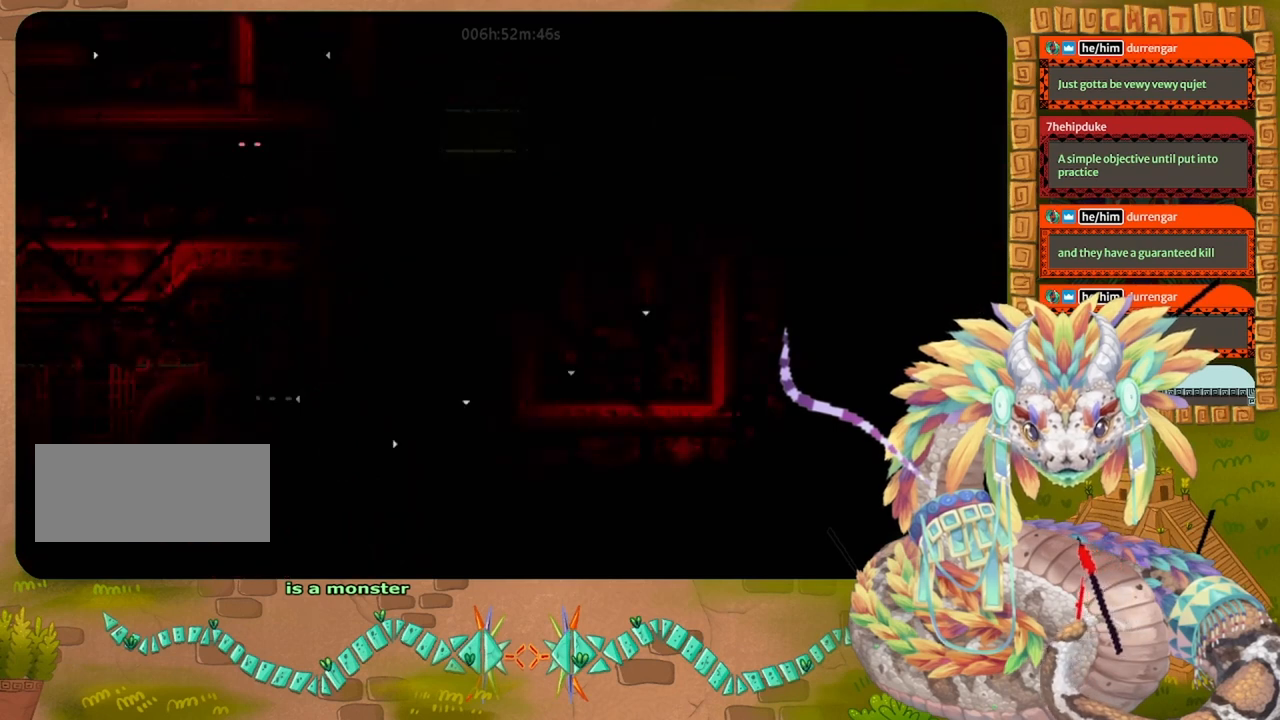
{"keys": ["down"], "events": []}
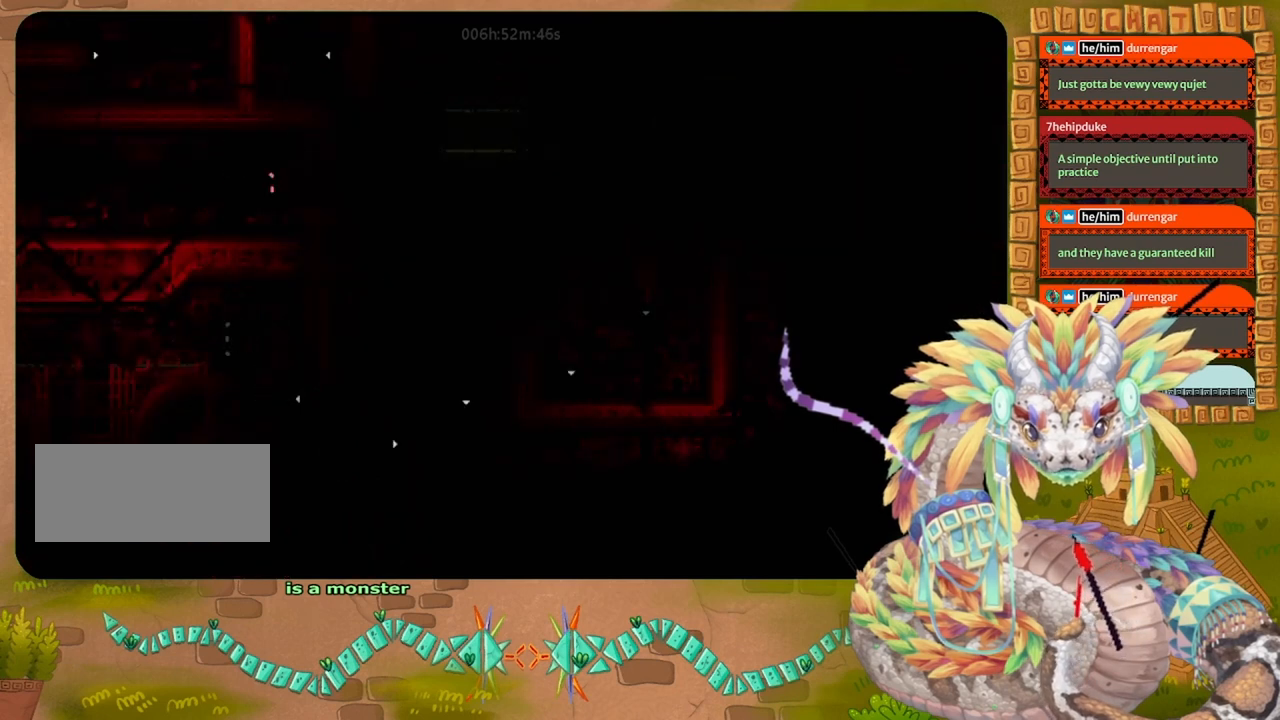
{"keys": ["down"], "events": []}
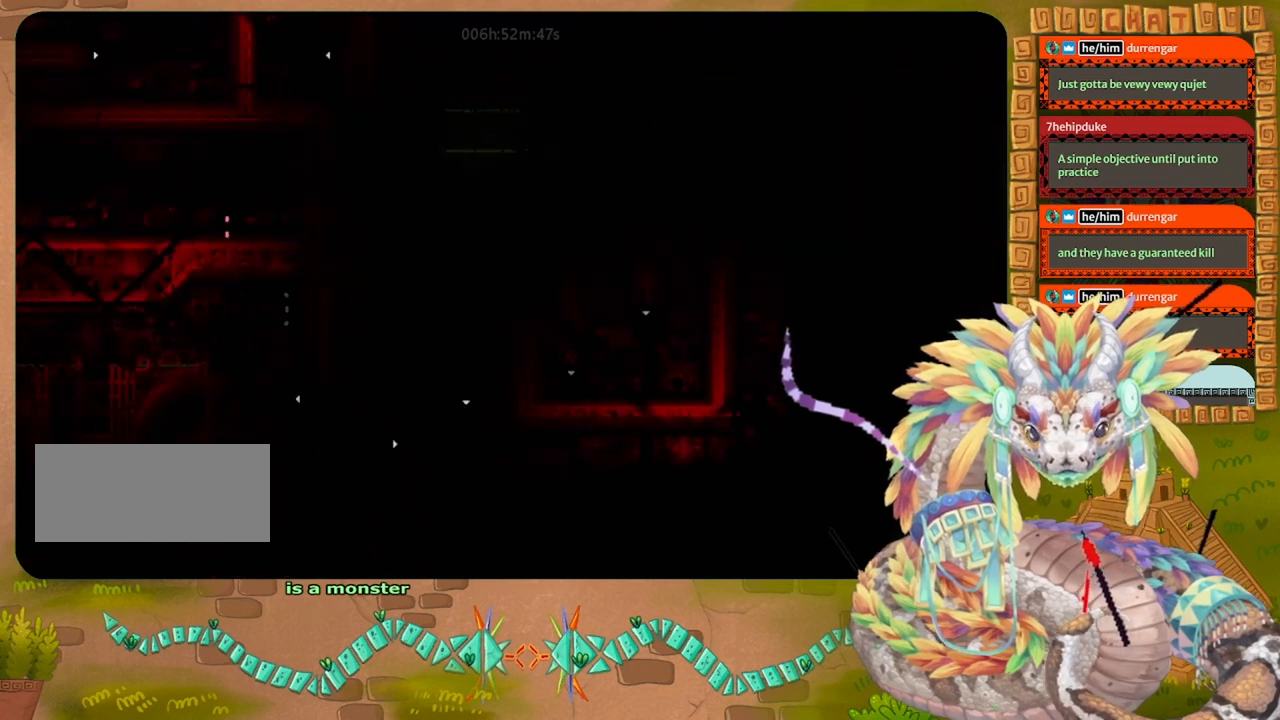
{"keys": ["down"], "events": []}
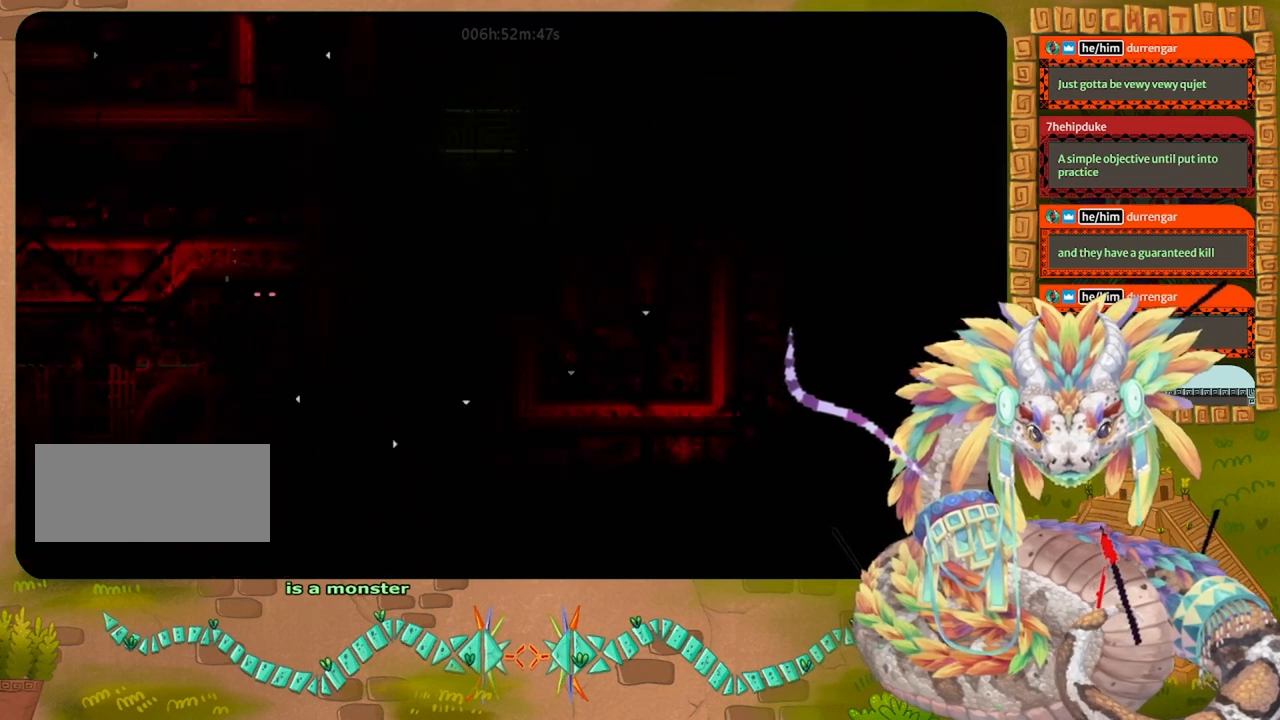
{"keys": ["down"], "events": []}
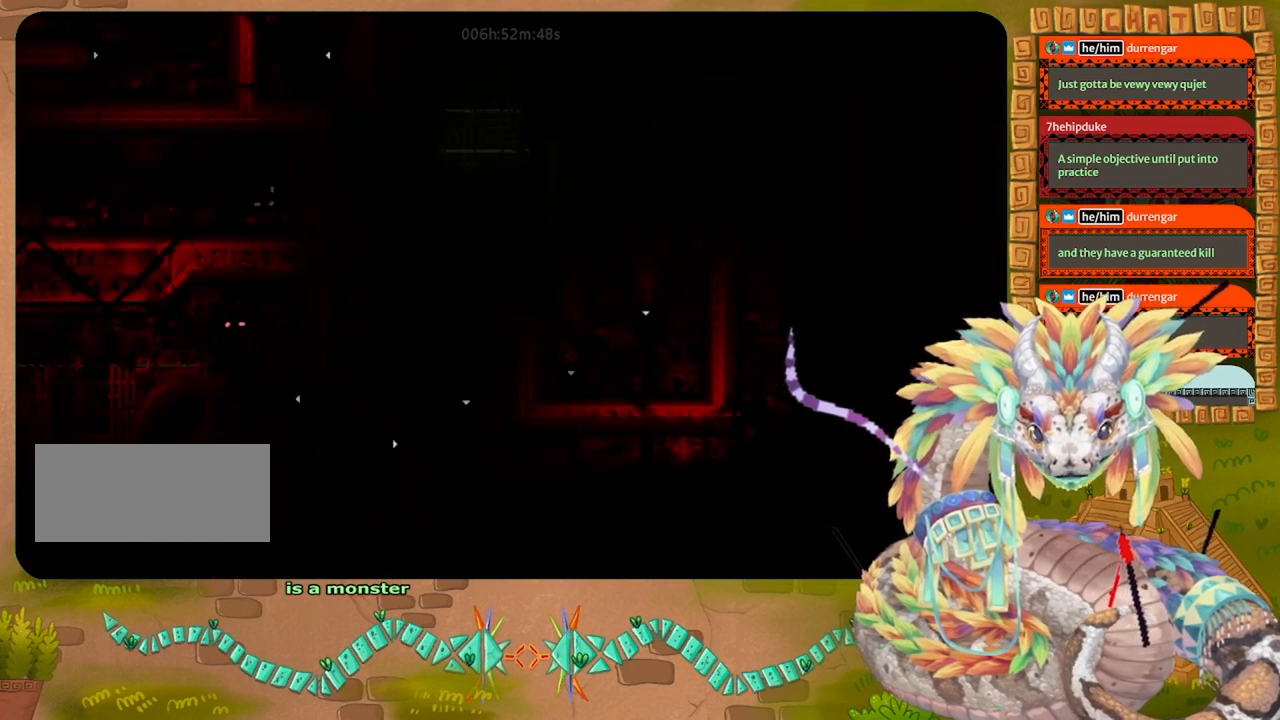
{"keys": ["down"], "events": []}
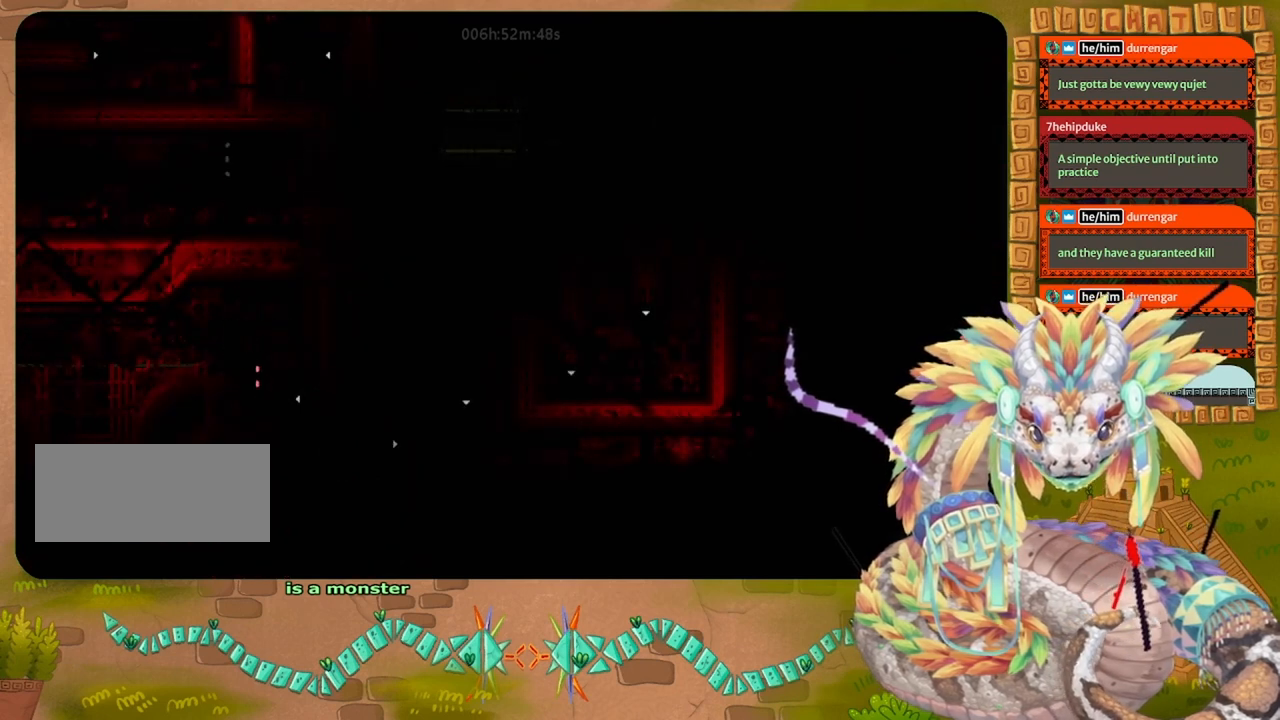
{"keys": [], "events": [[167, "down", "up"]]}
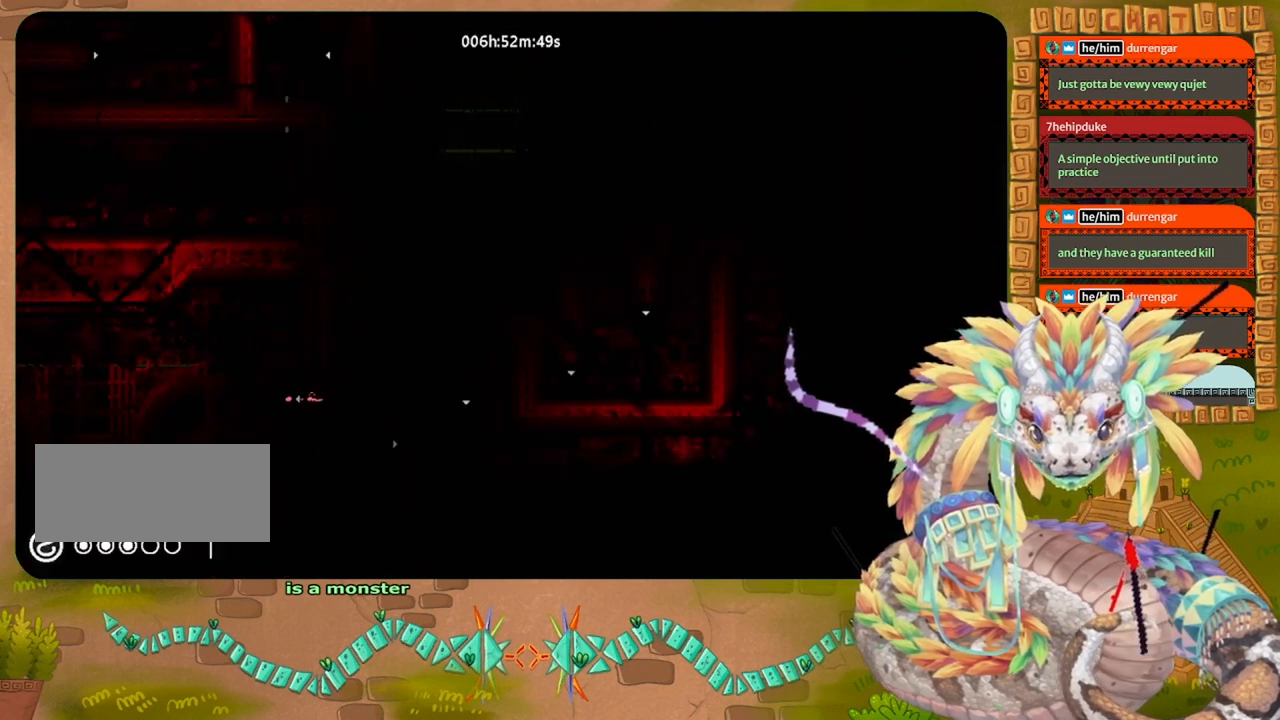
{"keys": [], "events": []}
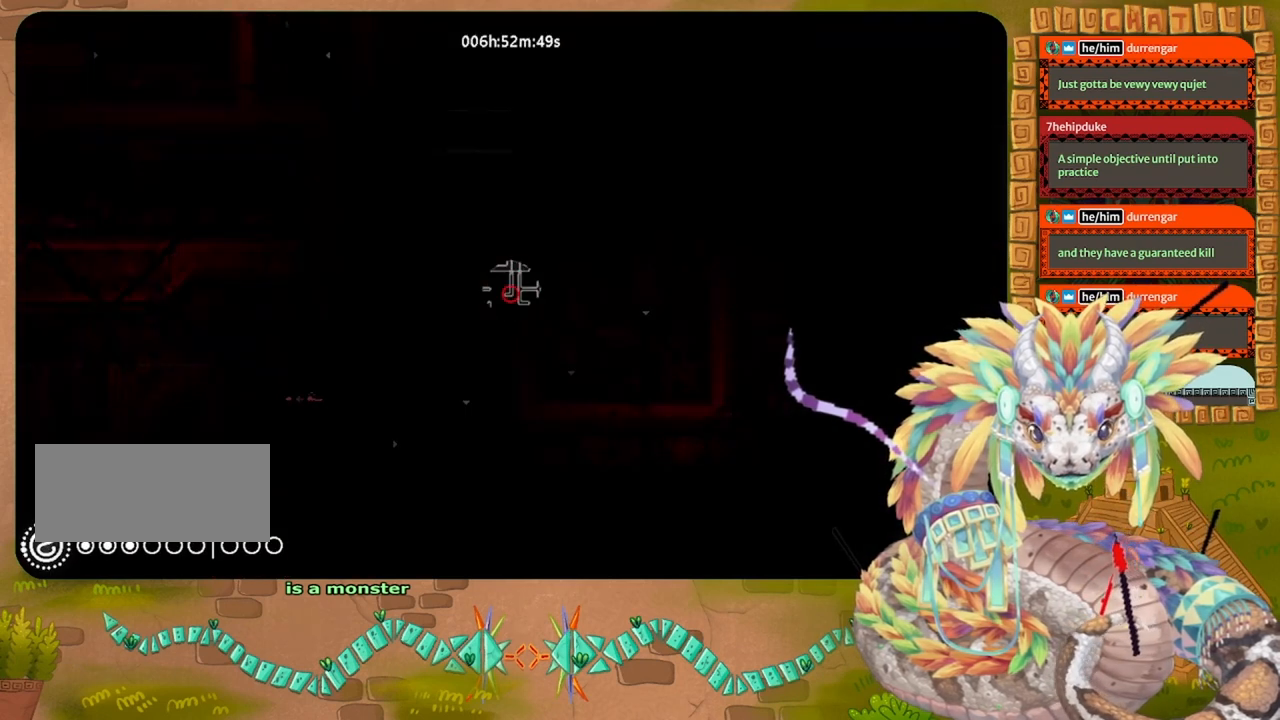
{"keys": [], "events": []}
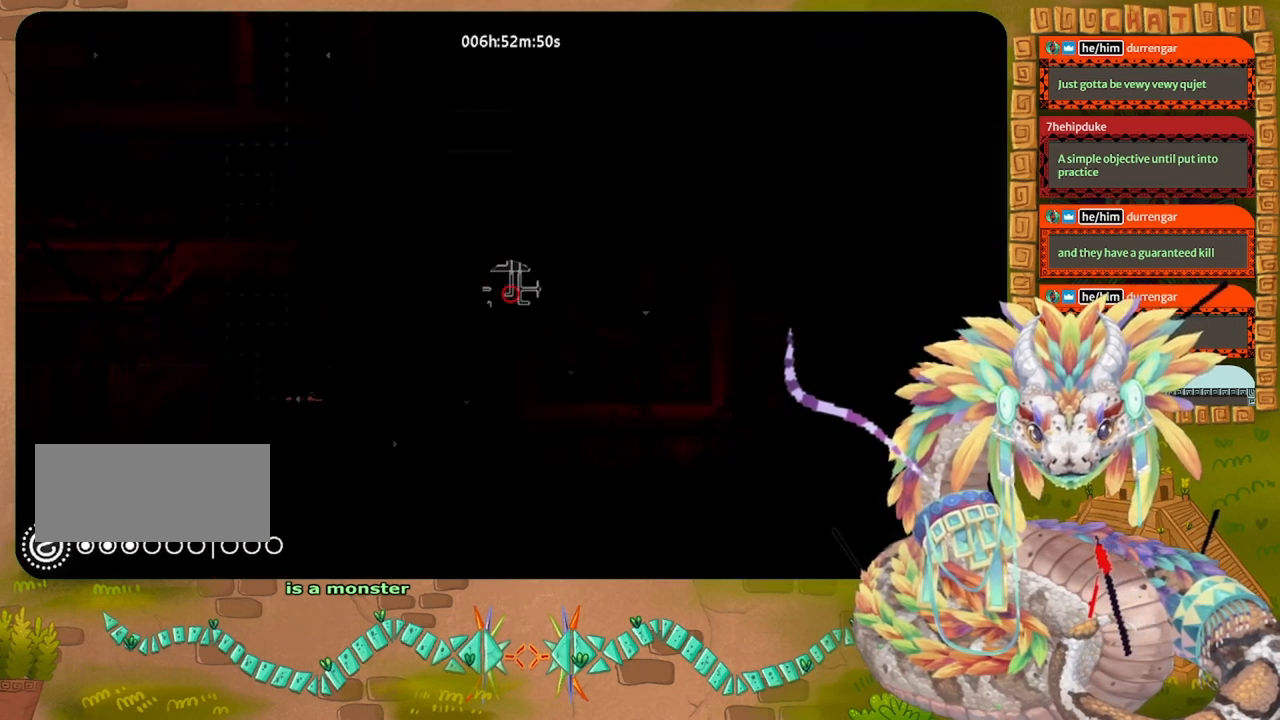
{"keys": ["right"], "events": [[367, "right", "down"]]}
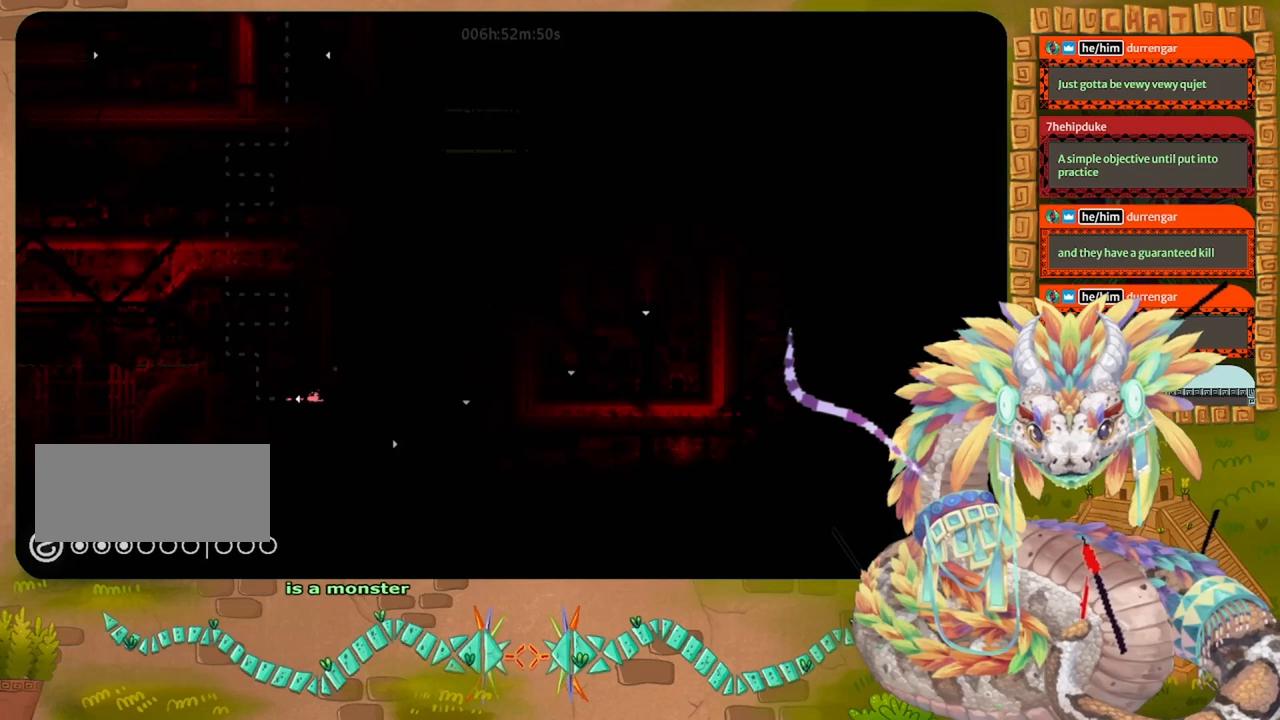
{"keys": ["up"], "events": [[233, "up", "down"], [400, "right", "up"]]}
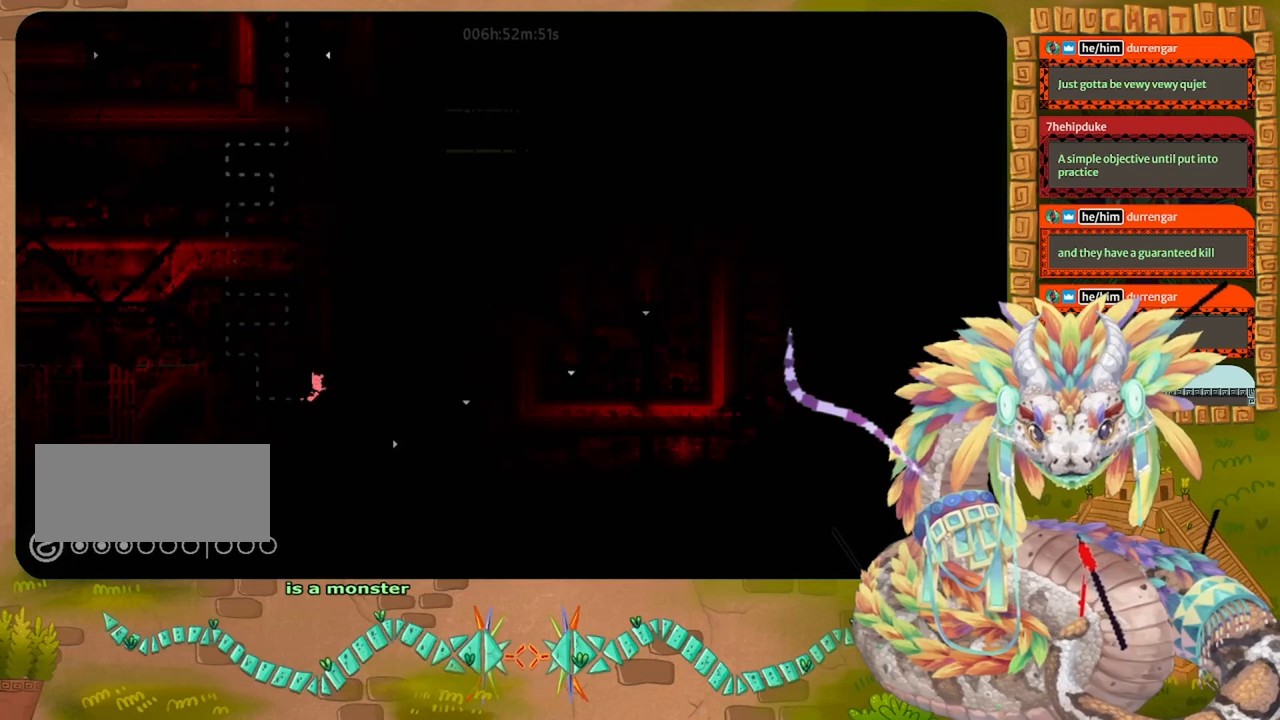
{"keys": ["up"], "events": []}
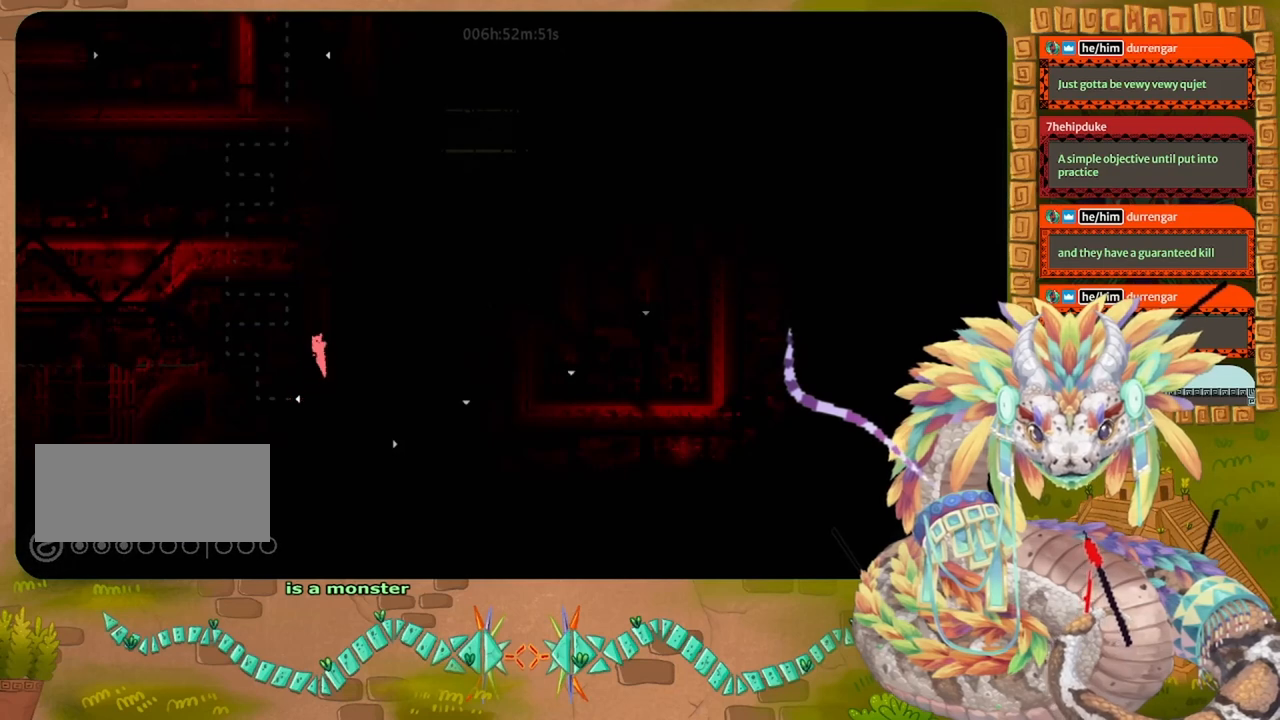
{"keys": ["up"], "events": []}
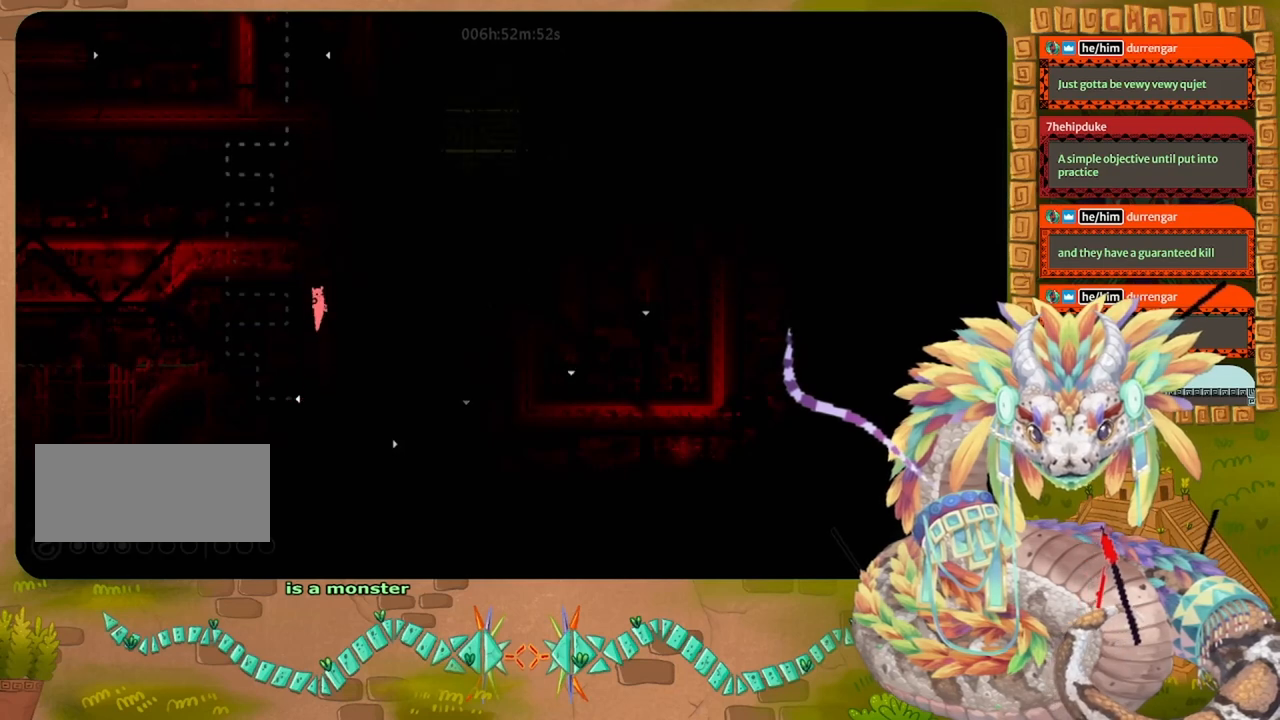
{"keys": ["up"], "events": []}
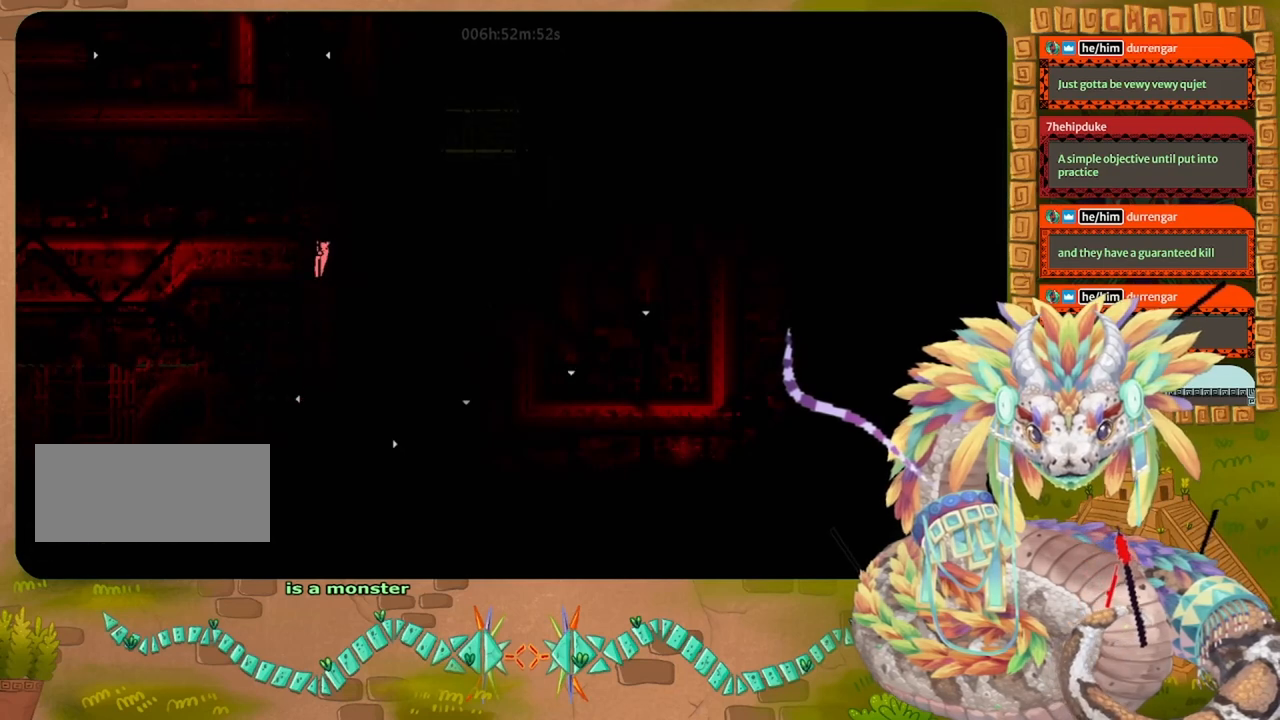
{"keys": ["right"], "events": [[233, "right", "down"], [400, "up", "up"]]}
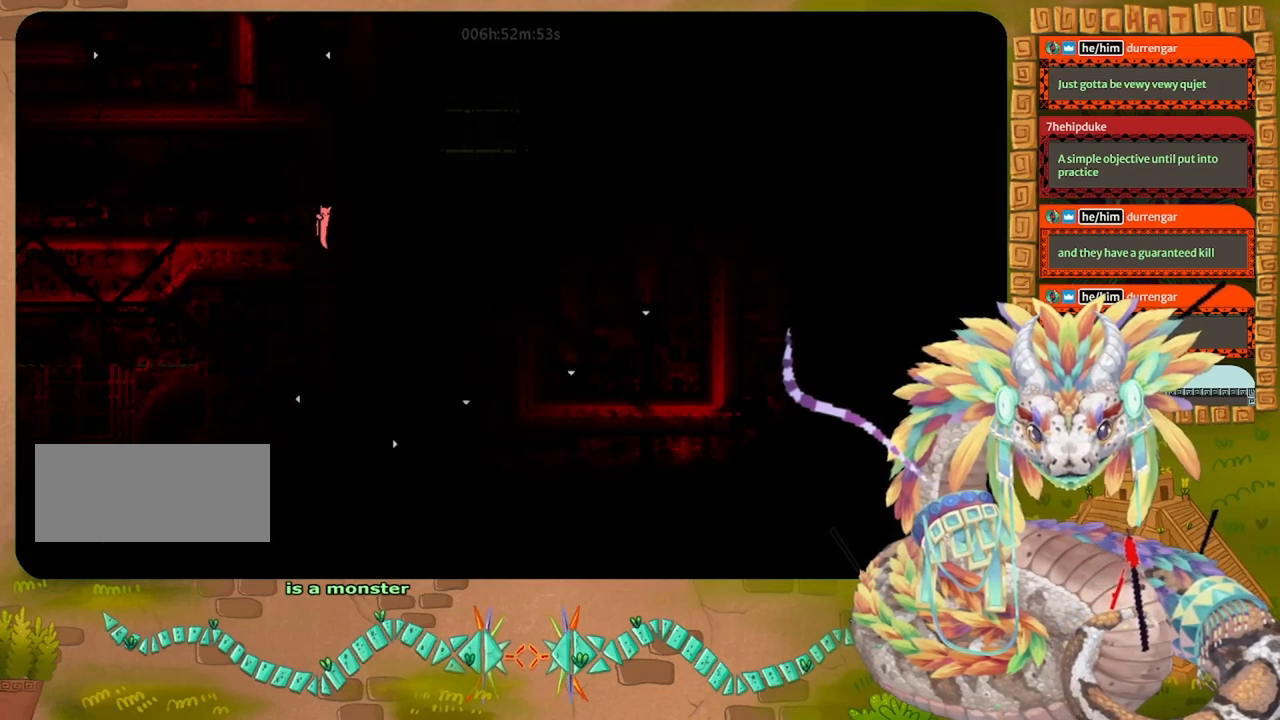
{"keys": ["left"], "events": [[67, "down", "down"], [100, "right", "up"], [367, "left", "down"], [433, "down", "up"]]}
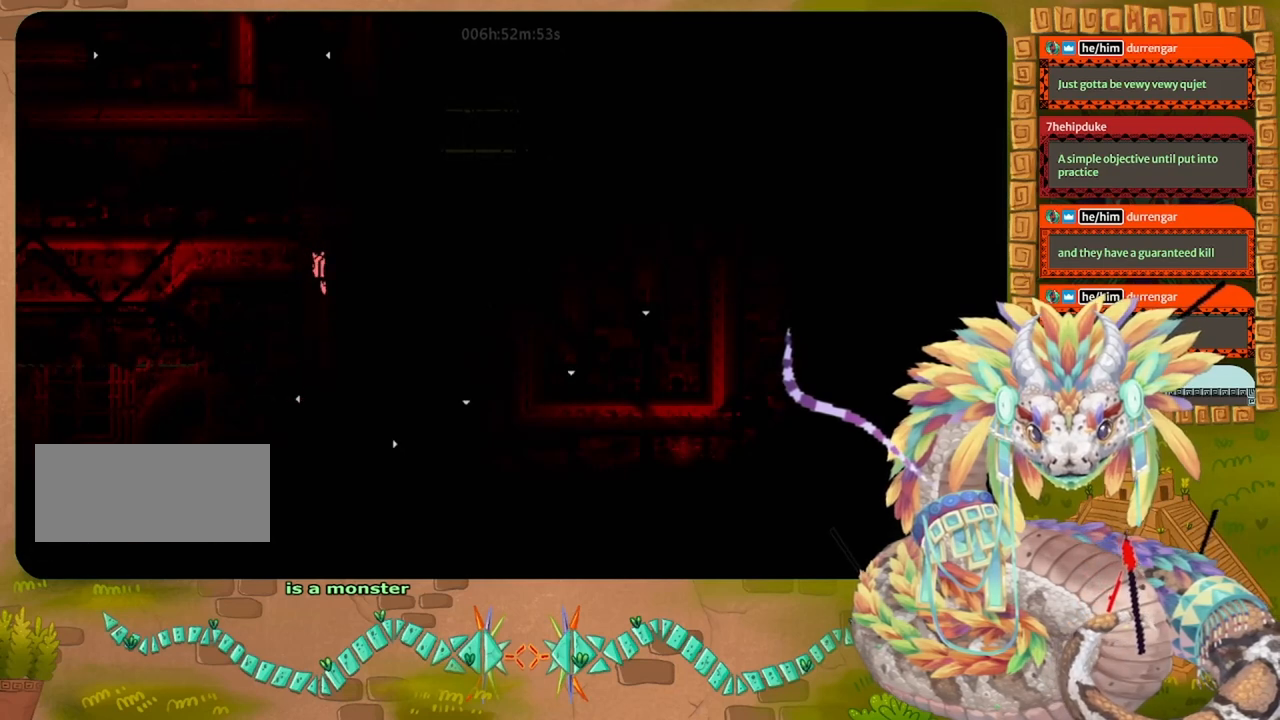
{"keys": ["left"], "events": [[33, "jump", "down"], [167, "jump", "up"]]}
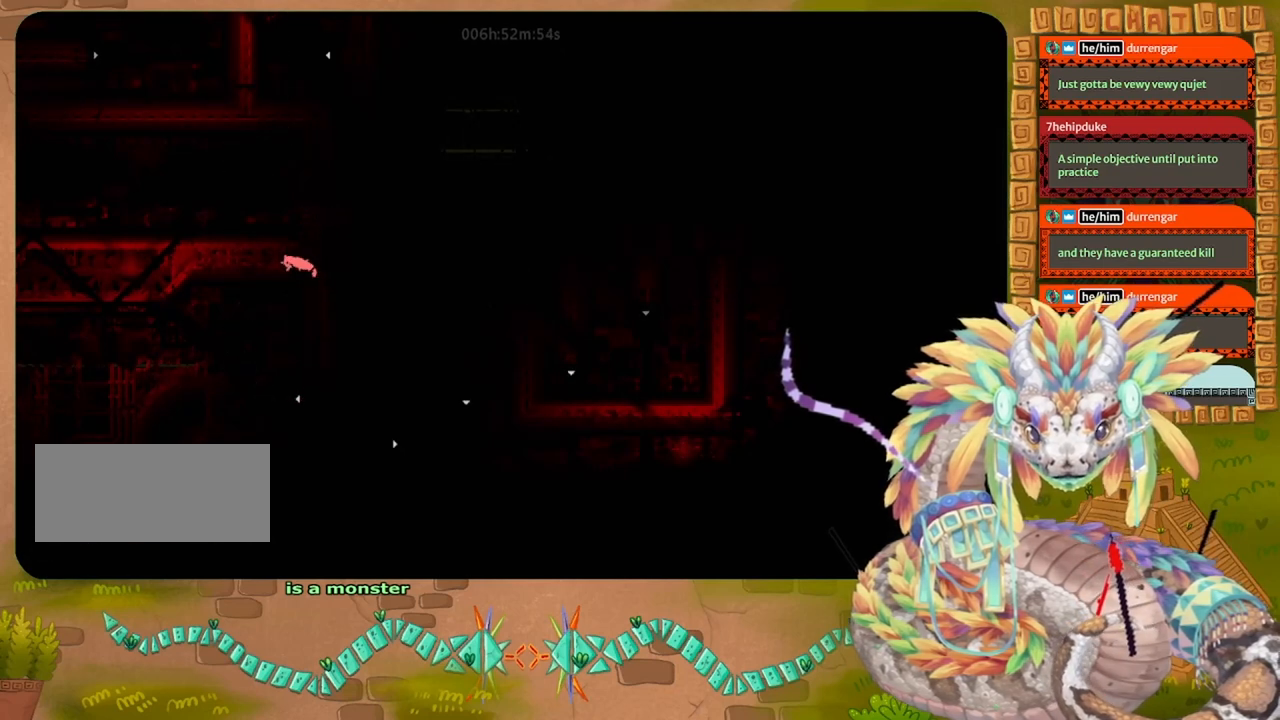
{"keys": ["left"], "events": []}
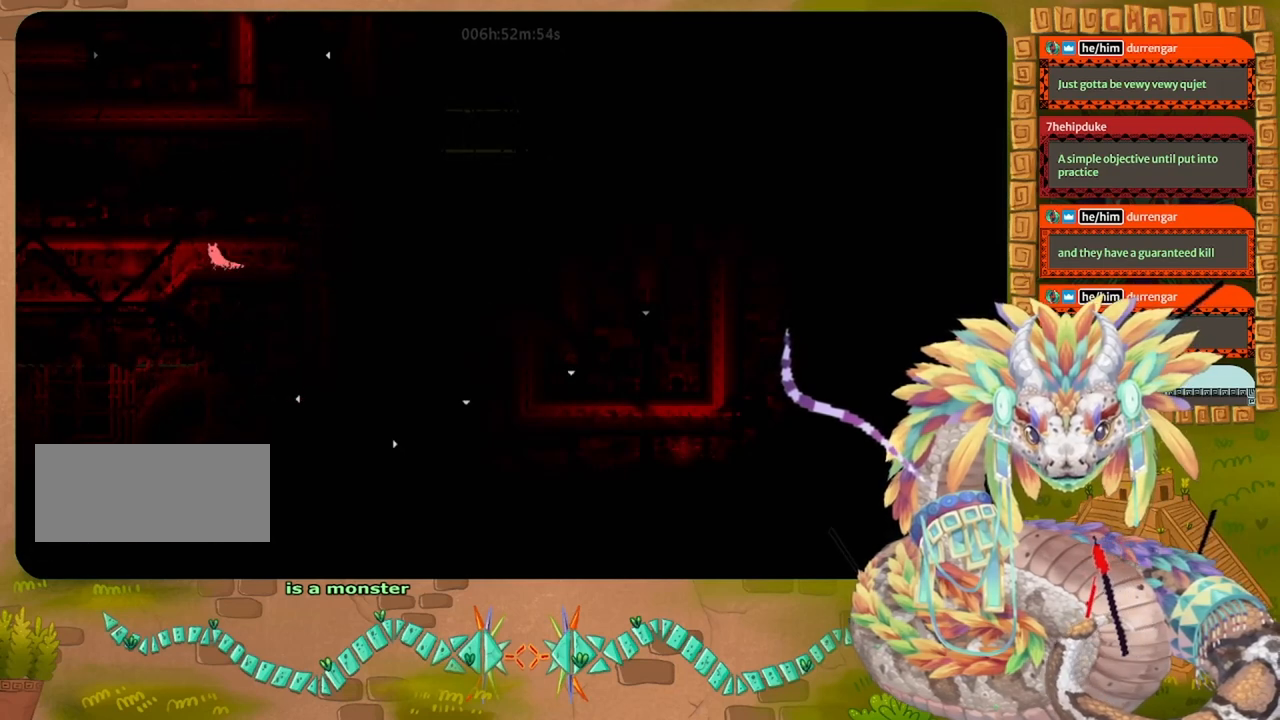
{"keys": ["left"], "events": [[267, "down", "down"], [433, "down", "up"]]}
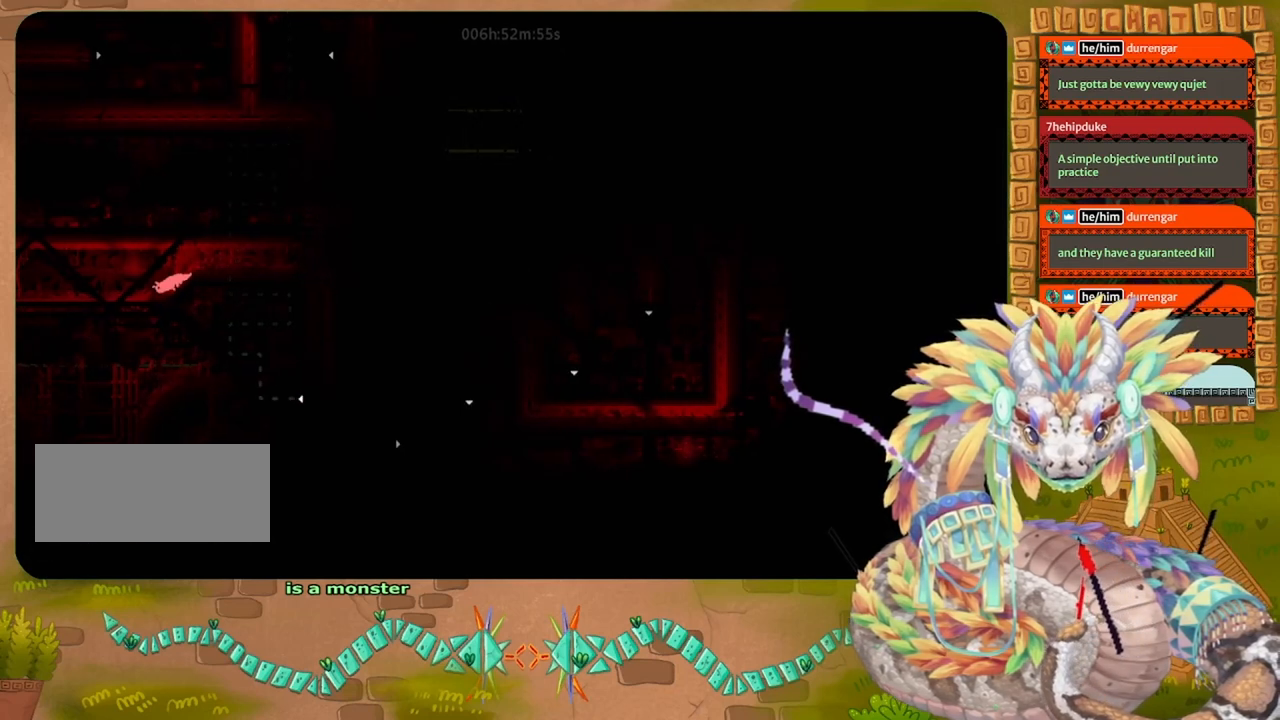
{"keys": ["left"], "events": []}
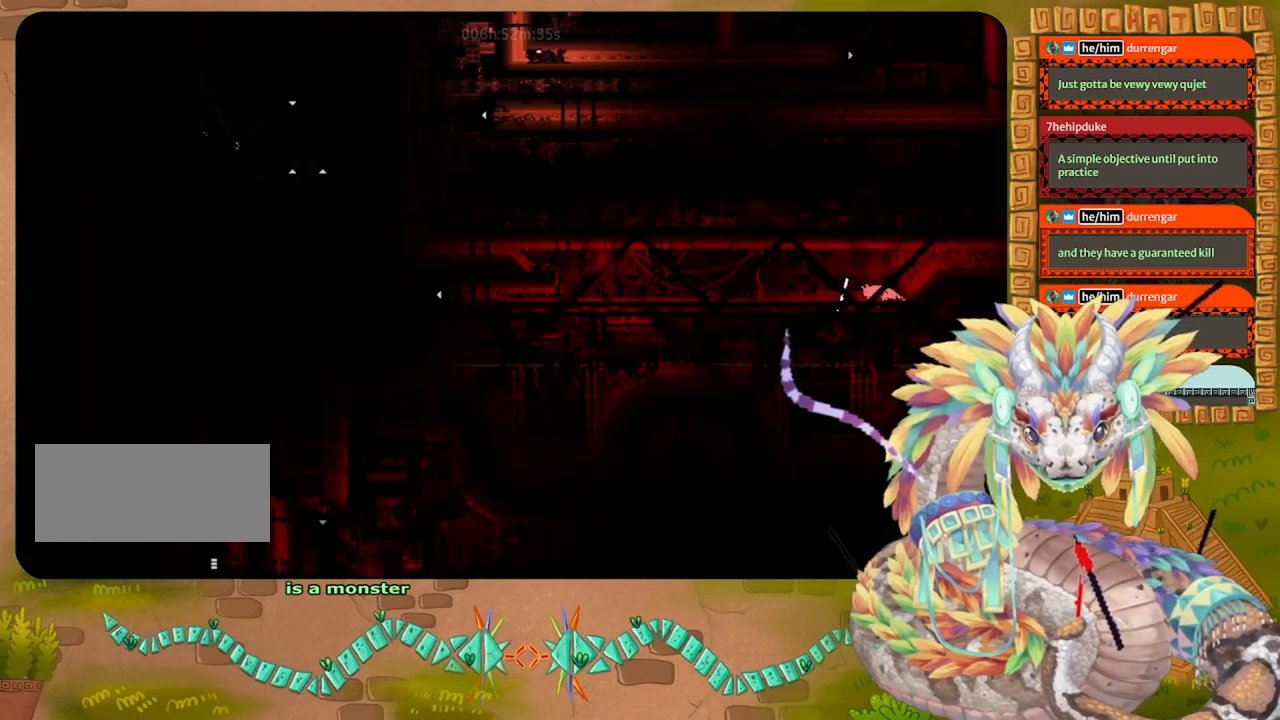
{"keys": ["left"], "events": [[333, "grab", "down"], [467, "grab", "up"]]}
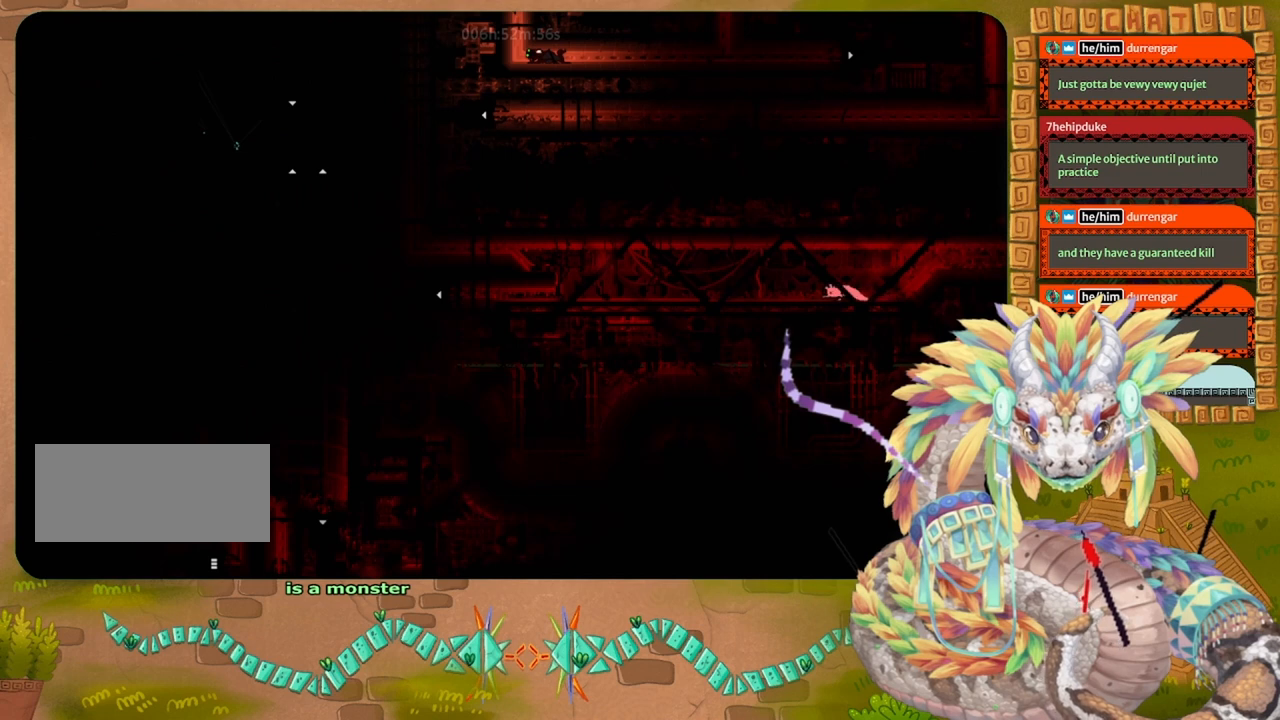
{"keys": ["left"], "events": [[100, "grab", "down"], [233, "grab", "up"], [367, "grab", "down"], [467, "grab", "up"]]}
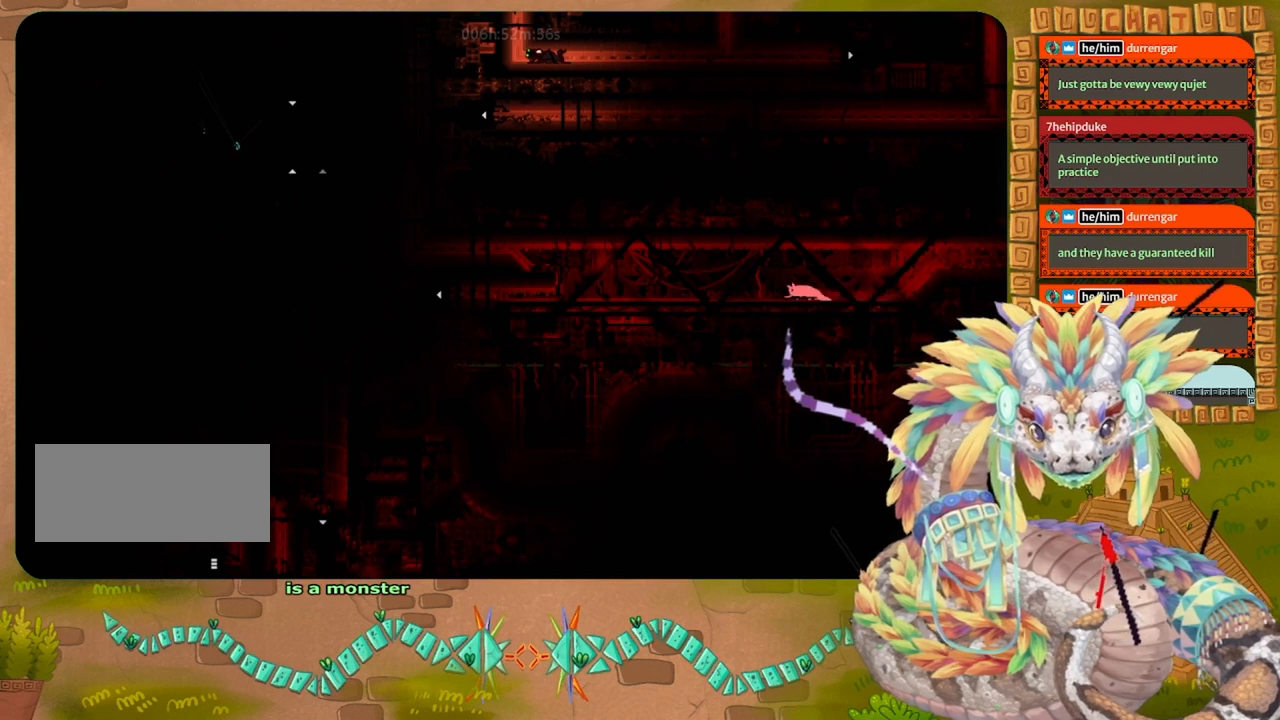
{"keys": ["left"], "events": [[233, "grab", "down"], [333, "grab", "up"]]}
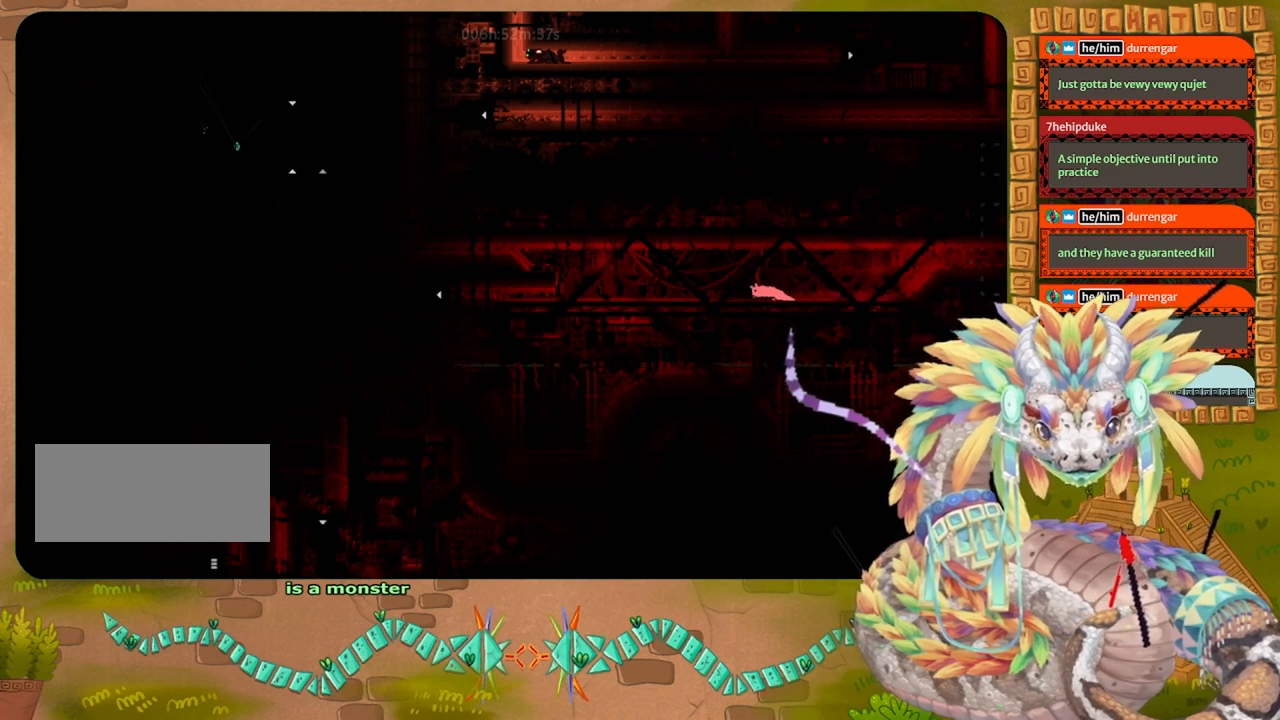
{"keys": ["left"], "events": []}
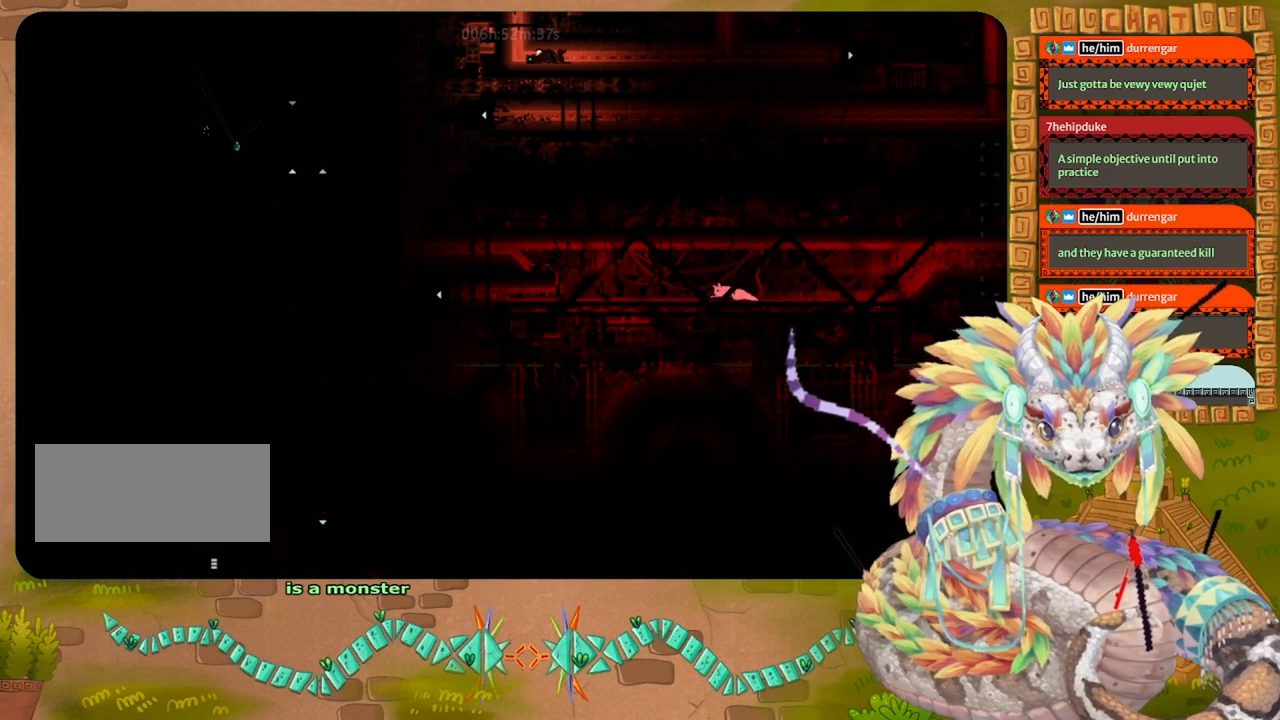
{"keys": ["left"], "events": []}
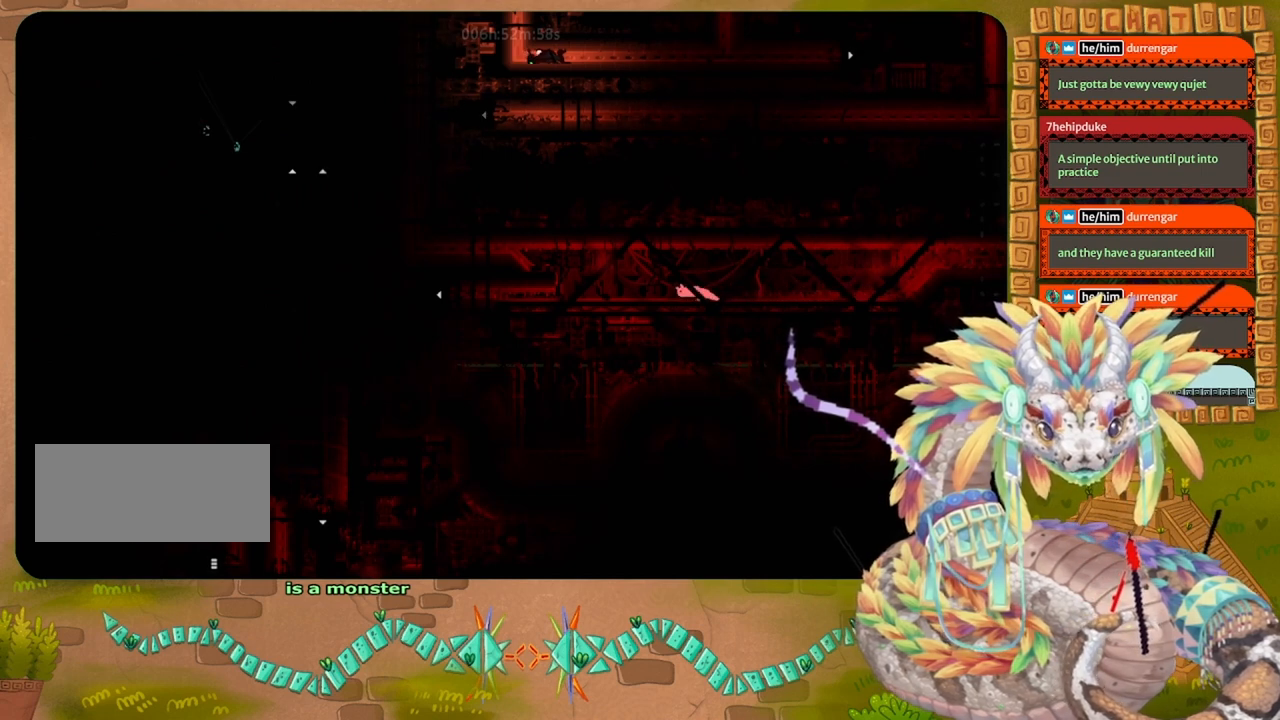
{"keys": ["left"], "events": []}
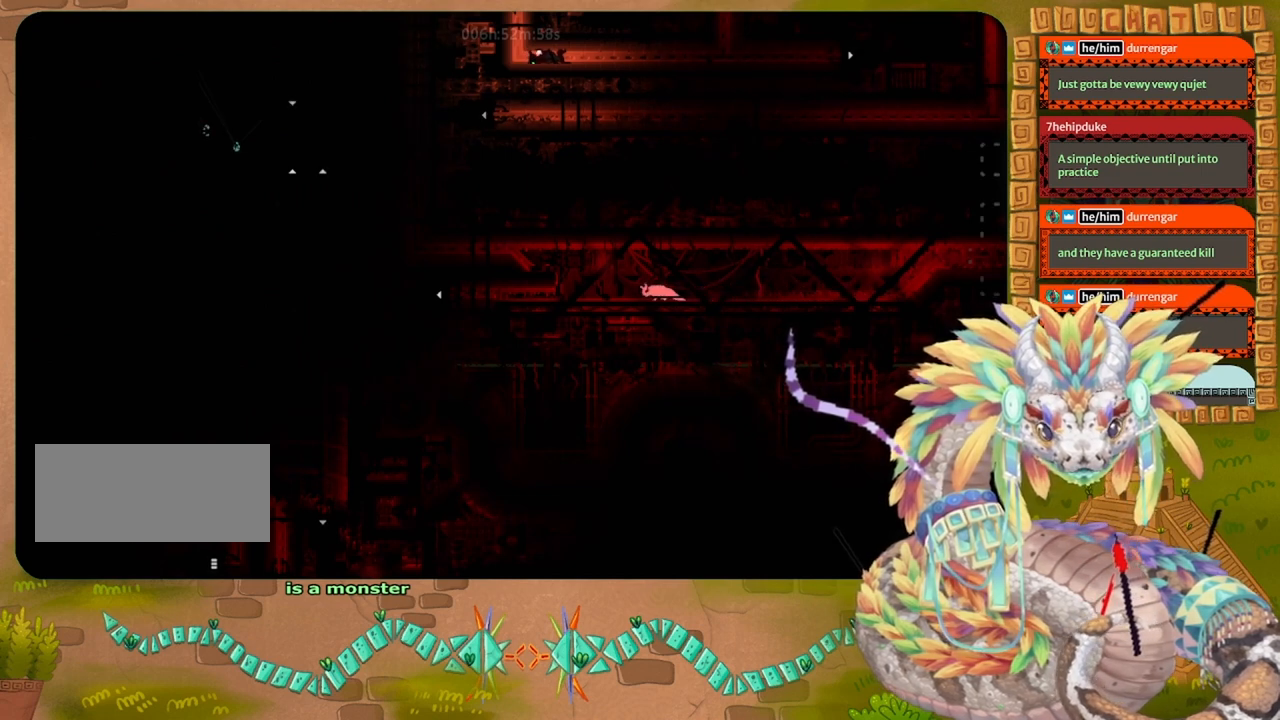
{"keys": ["left"], "events": []}
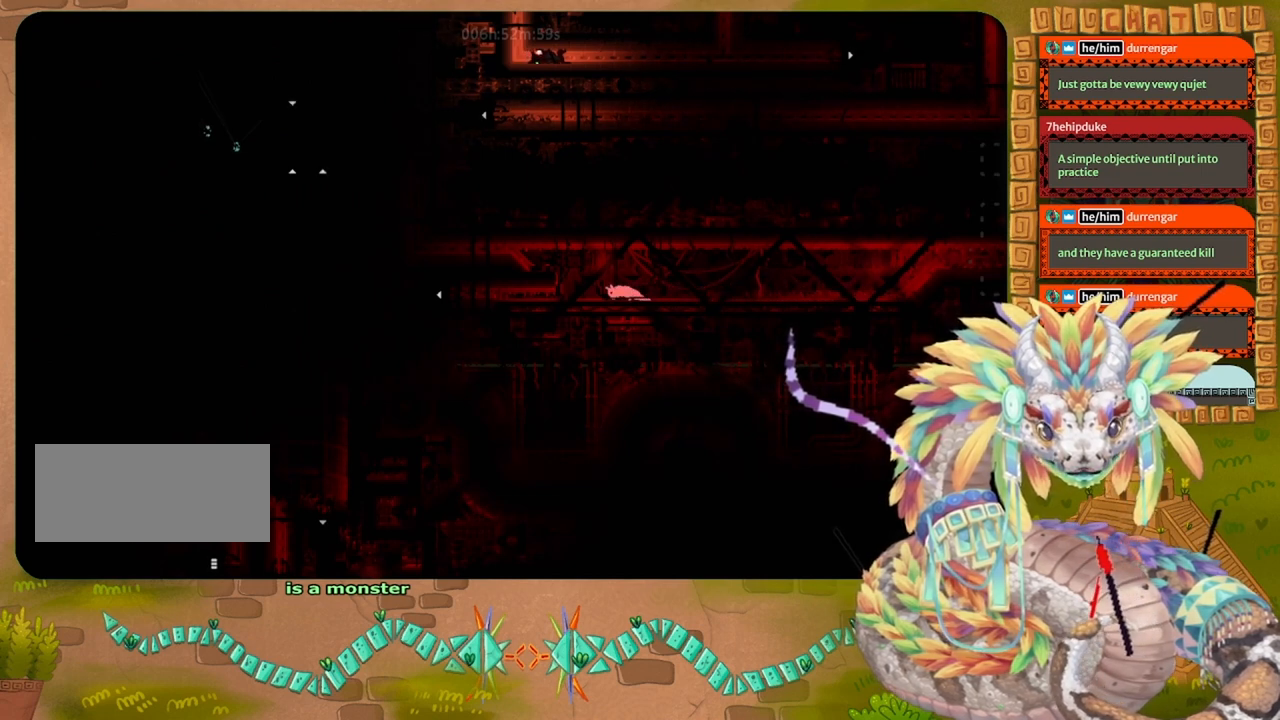
{"keys": [], "events": [[133, "left", "up"]]}